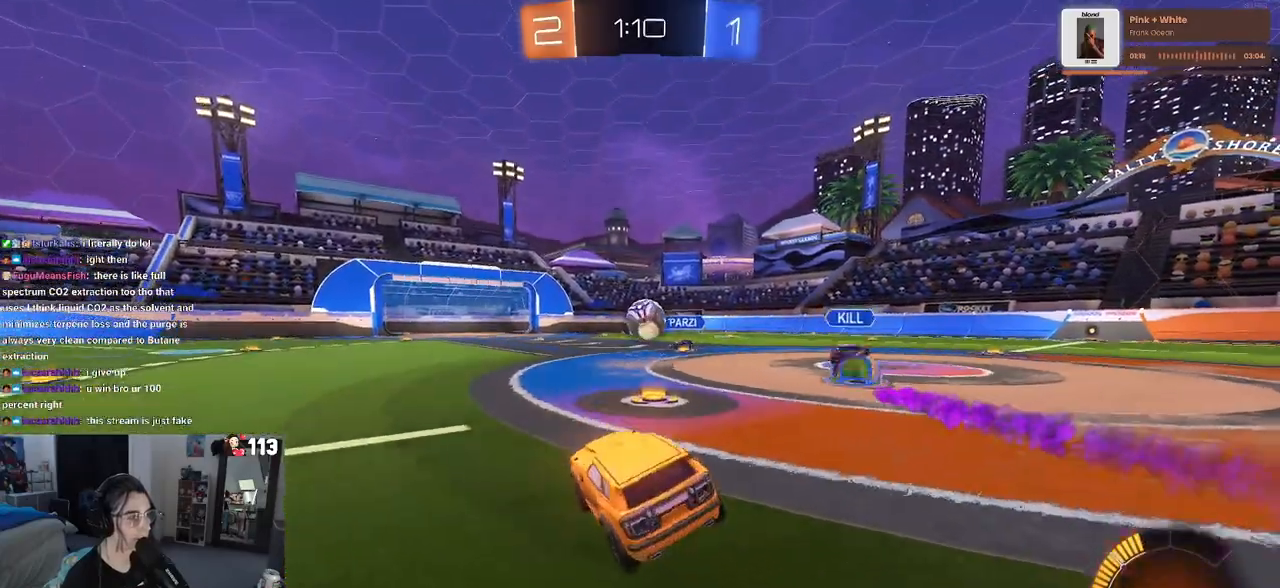
Gameplay with a controller (PlayStation layout); each line is a JSON object with the inputs held at the frame after it. "events" lists button and stick changes between this image and that frame as [ms after this image, input, new state], when the widget could be followed in between.
{"buttons": ["R2"], "left_stick": "left", "right_stick": "center", "events": [[267, "left_stick", "center"], [333, "left_stick", "left"]]}
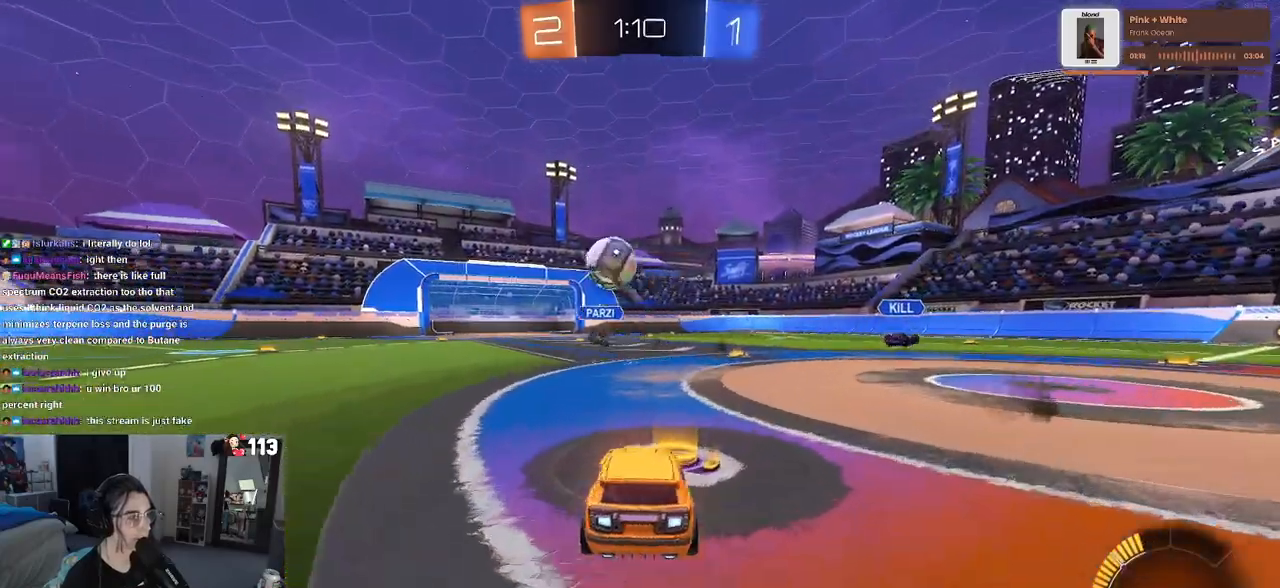
{"buttons": ["R2"], "left_stick": "right", "right_stick": "center", "events": [[117, "left_stick", "center"], [167, "left_stick", "right"], [283, "SQUARE", "down"], [350, "SQUARE", "up"]]}
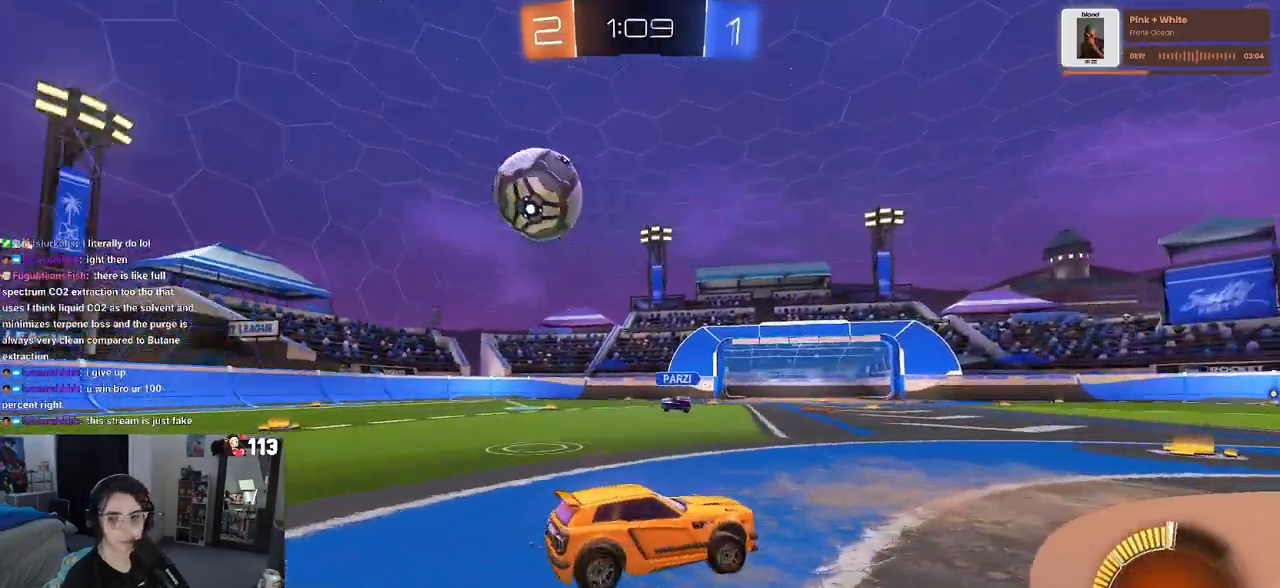
{"buttons": ["R2"], "left_stick": "right", "right_stick": "center", "events": []}
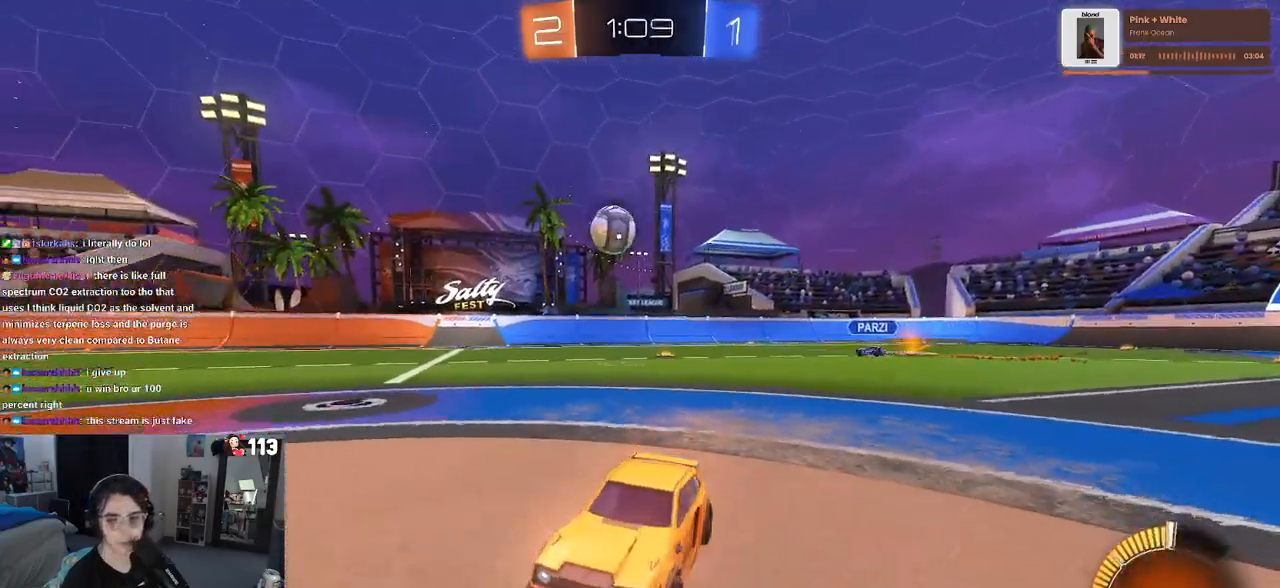
{"buttons": ["CROSS", "R1", "R2"], "left_stick": "up-left", "right_stick": "center", "events": [[333, "CROSS", "down"], [350, "left_stick", "up"], [367, "R1", "down"], [417, "CROSS", "up"], [433, "left_stick", "up-left"], [500, "CROSS", "down"]]}
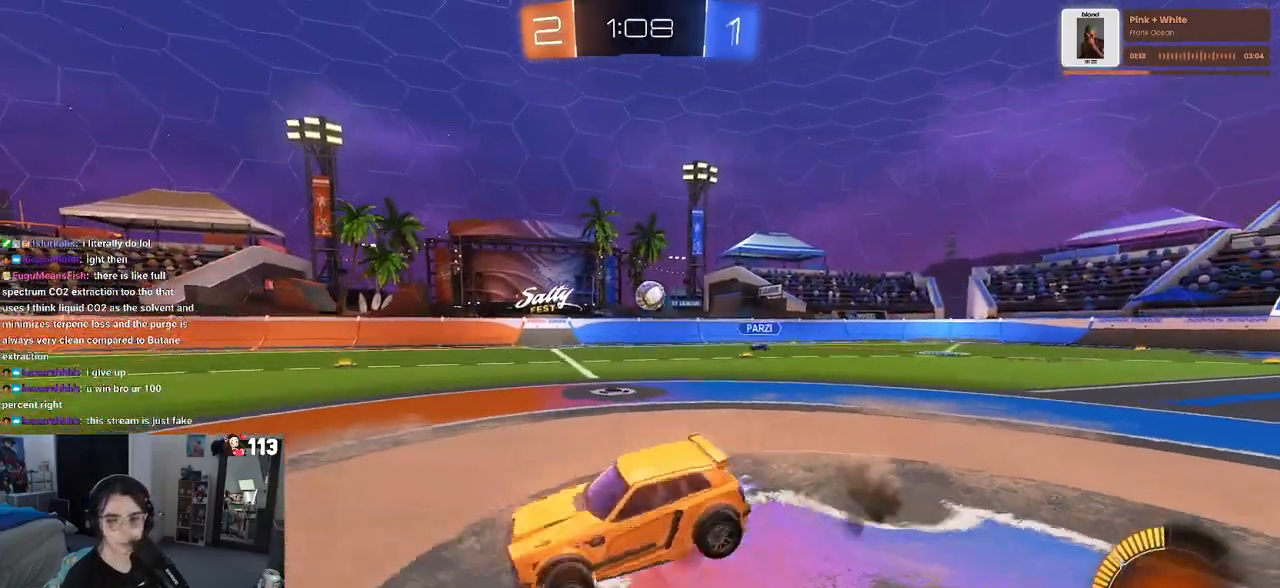
{"buttons": ["SQUARE", "R1", "R2"], "left_stick": "down-left", "right_stick": "center", "events": [[83, "SQUARE", "down"], [100, "left_stick", "down-left"], [117, "CROSS", "up"]]}
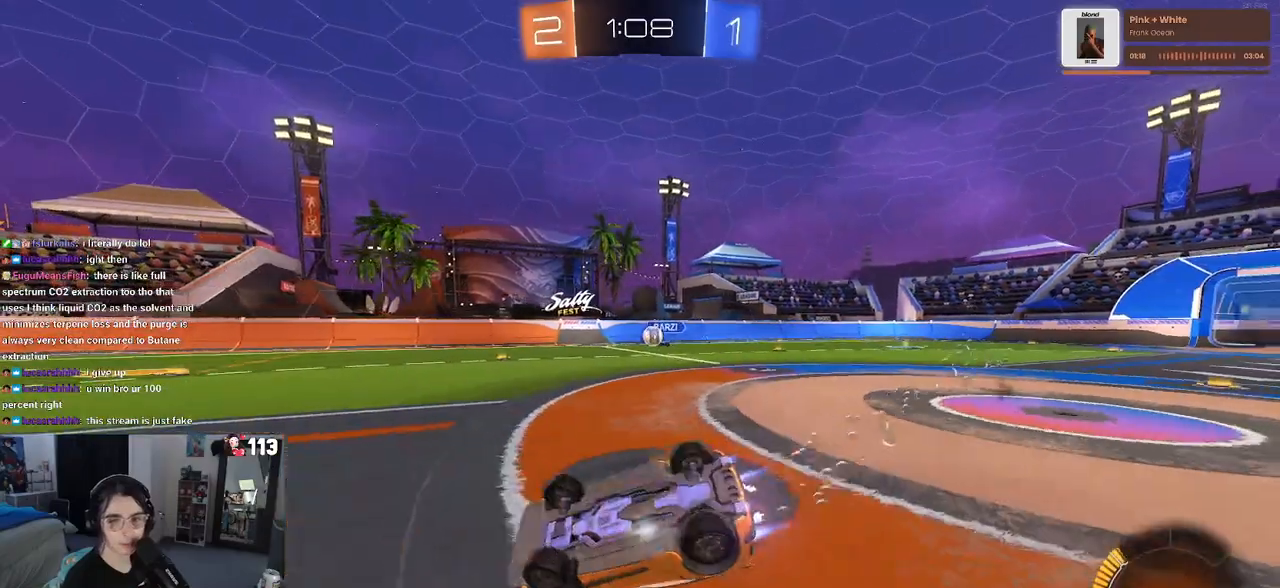
{"buttons": ["R2"], "left_stick": "center", "right_stick": "center", "events": [[200, "R1", "up"], [283, "SQUARE", "up"], [383, "left_stick", "center"]]}
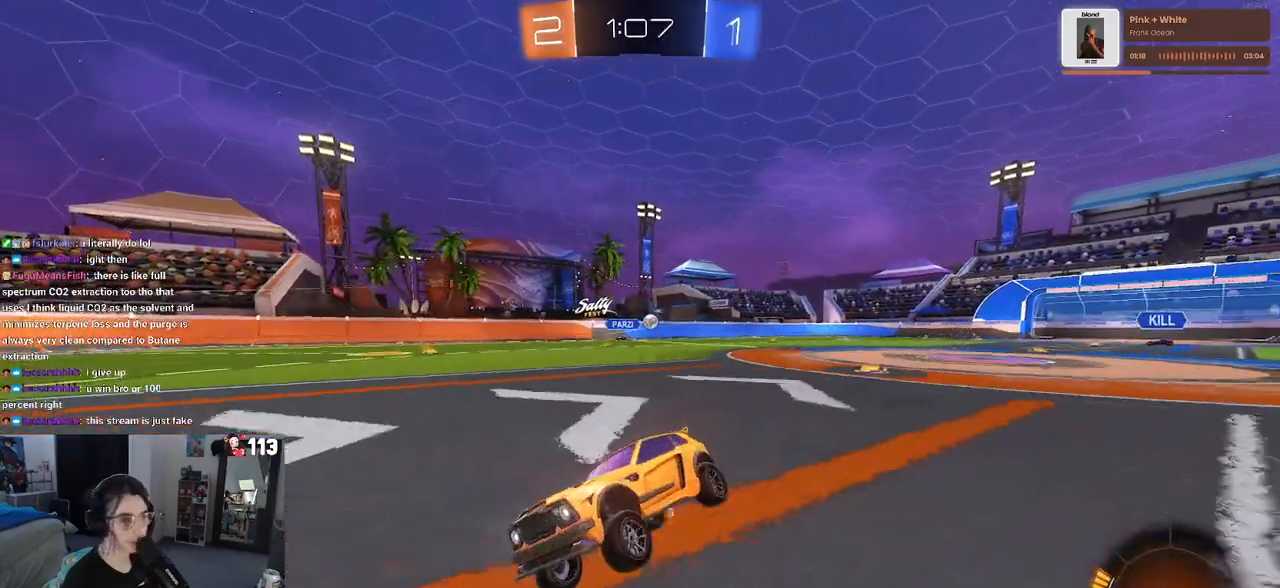
{"buttons": ["R2"], "left_stick": "left", "right_stick": "center", "events": [[117, "left_stick", "left"]]}
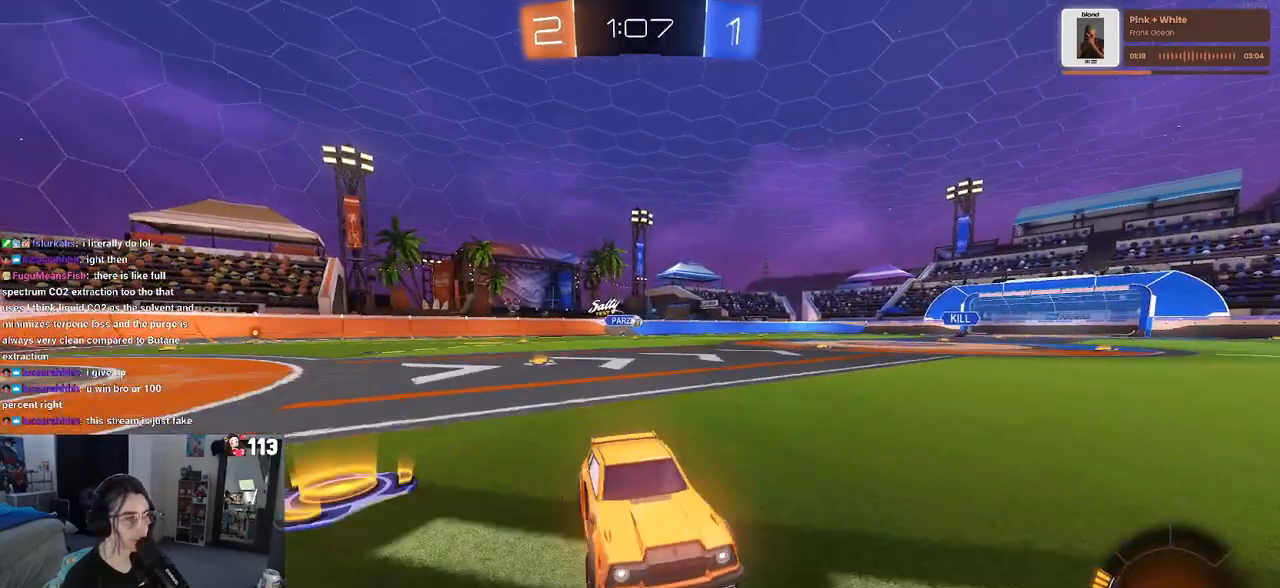
{"buttons": ["R2"], "left_stick": "right", "right_stick": "center", "events": [[17, "left_stick", "center"], [300, "left_stick", "right"]]}
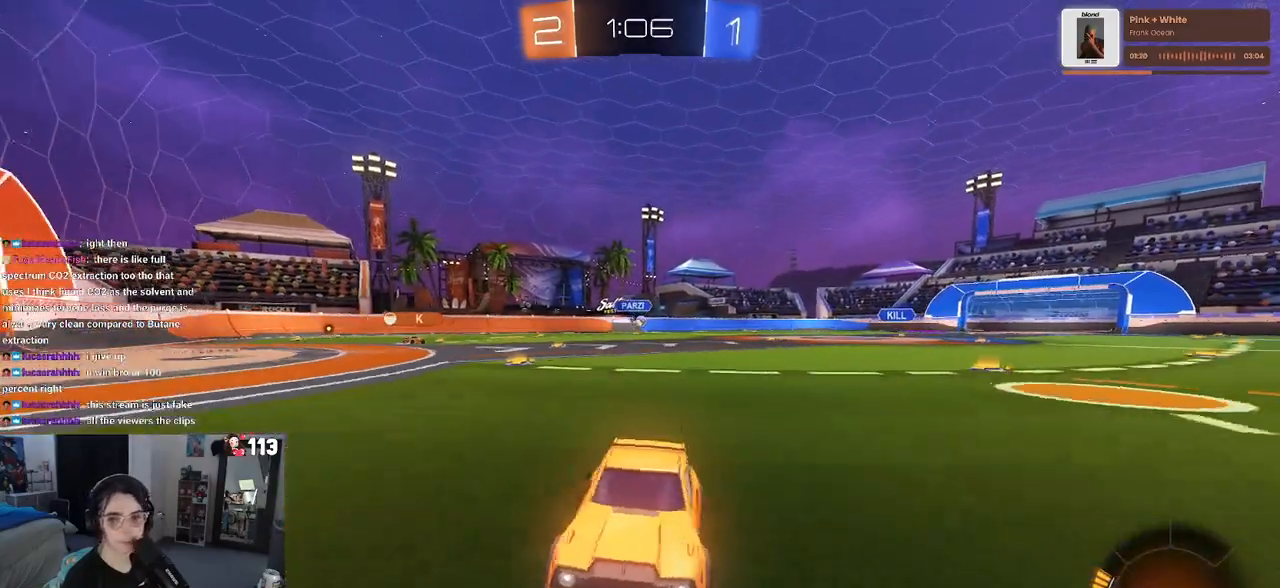
{"buttons": ["R2"], "left_stick": "right", "right_stick": "center", "events": [[33, "SQUARE", "down"], [183, "SQUARE", "up"]]}
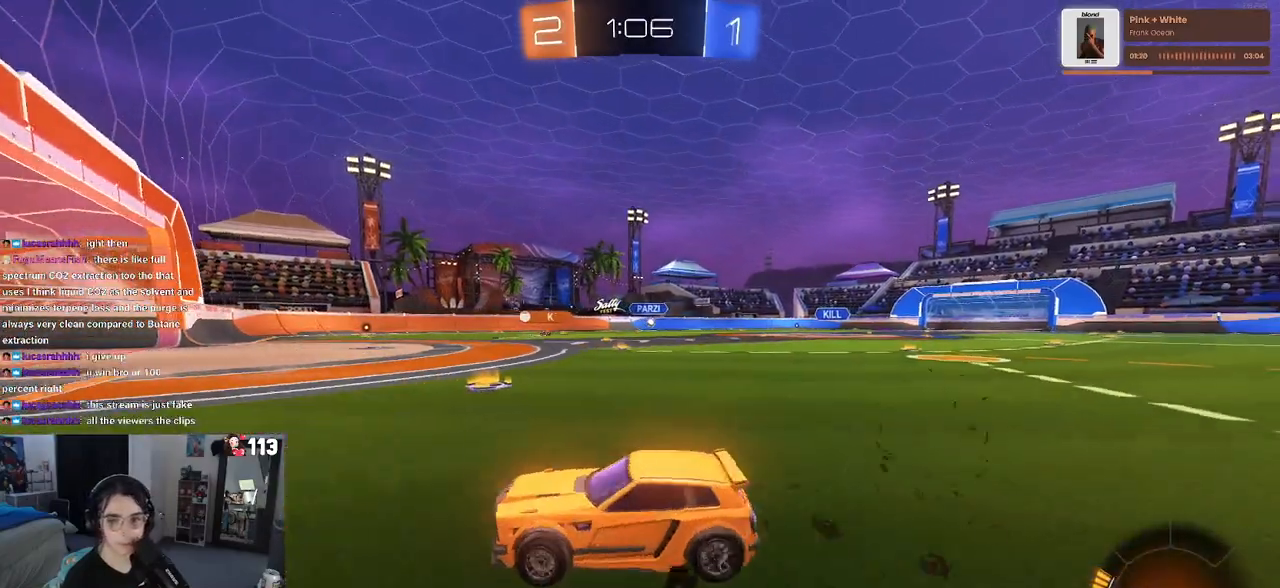
{"buttons": ["R2"], "left_stick": "right", "right_stick": "center", "events": []}
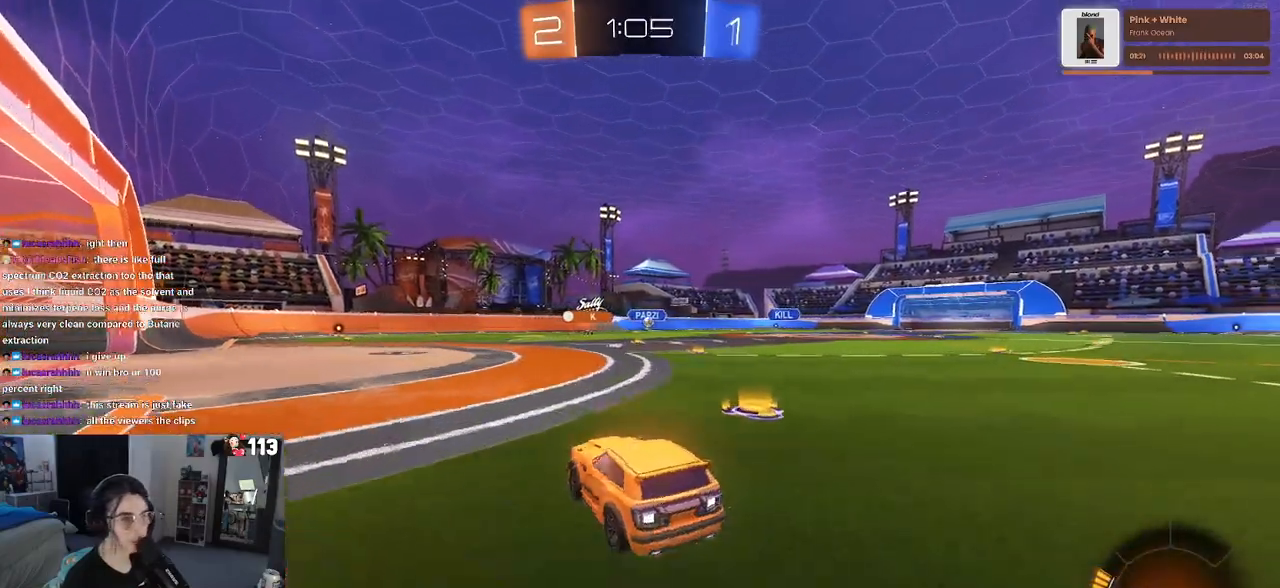
{"buttons": ["R2"], "left_stick": "center", "right_stick": "center", "events": [[383, "left_stick", "center"]]}
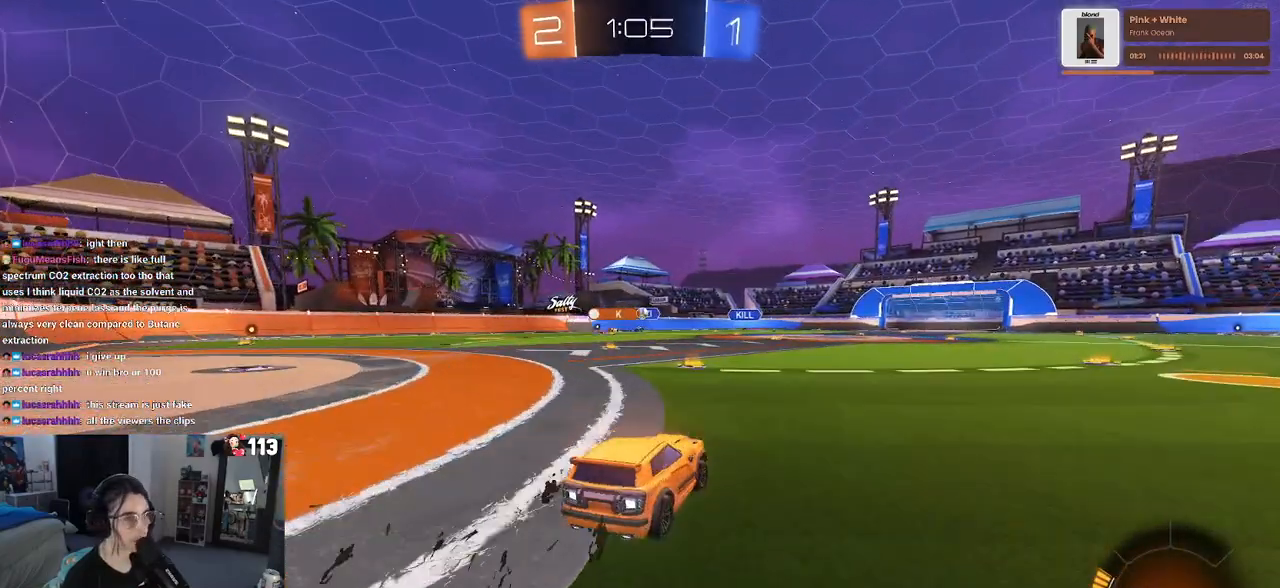
{"buttons": ["R2"], "left_stick": "center", "right_stick": "center", "events": [[67, "left_stick", "left"], [233, "left_stick", "center"]]}
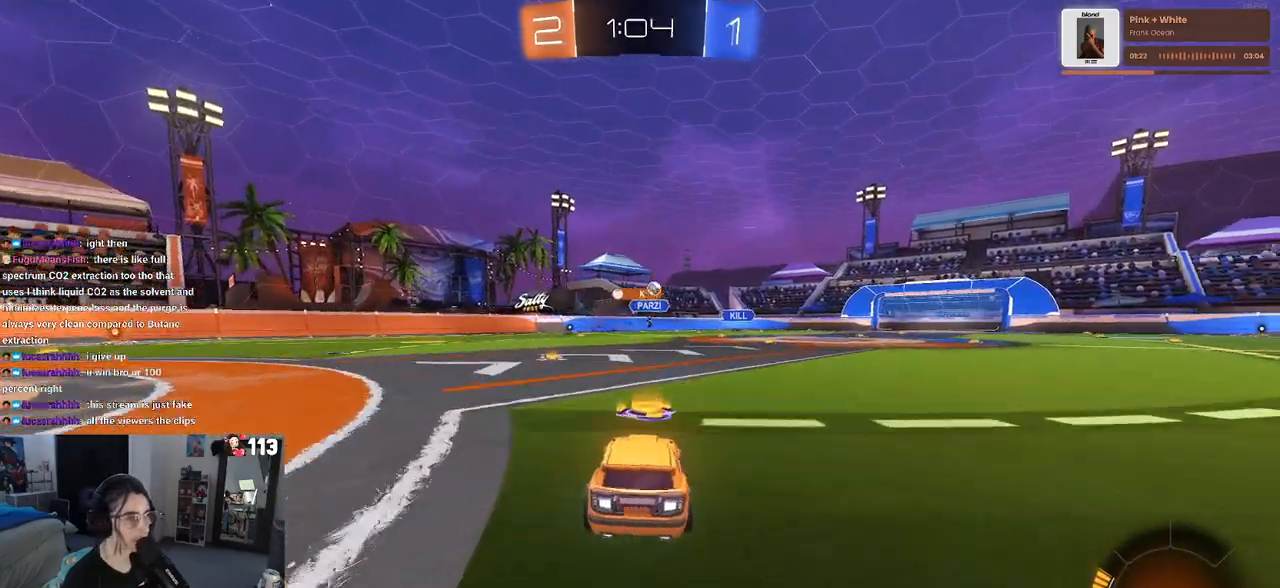
{"buttons": ["R2"], "left_stick": "left", "right_stick": "center", "events": [[100, "left_stick", "left"]]}
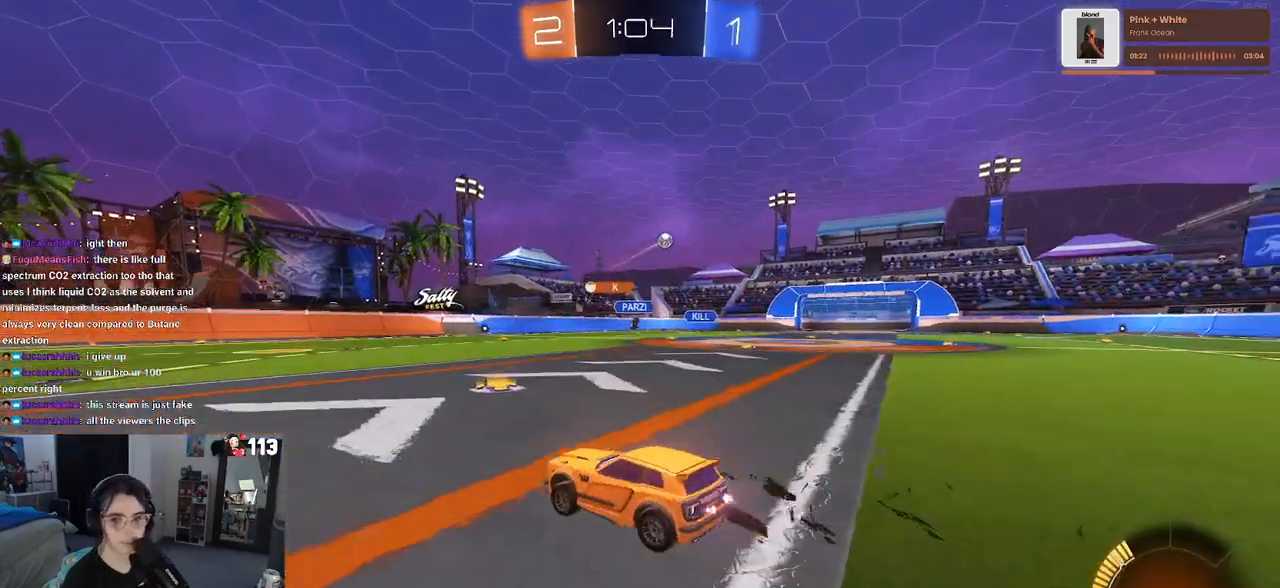
{"buttons": ["R2"], "left_stick": "down-right", "right_stick": "center", "events": [[17, "left_stick", "down-right"], [183, "SQUARE", "down"], [283, "SQUARE", "up"]]}
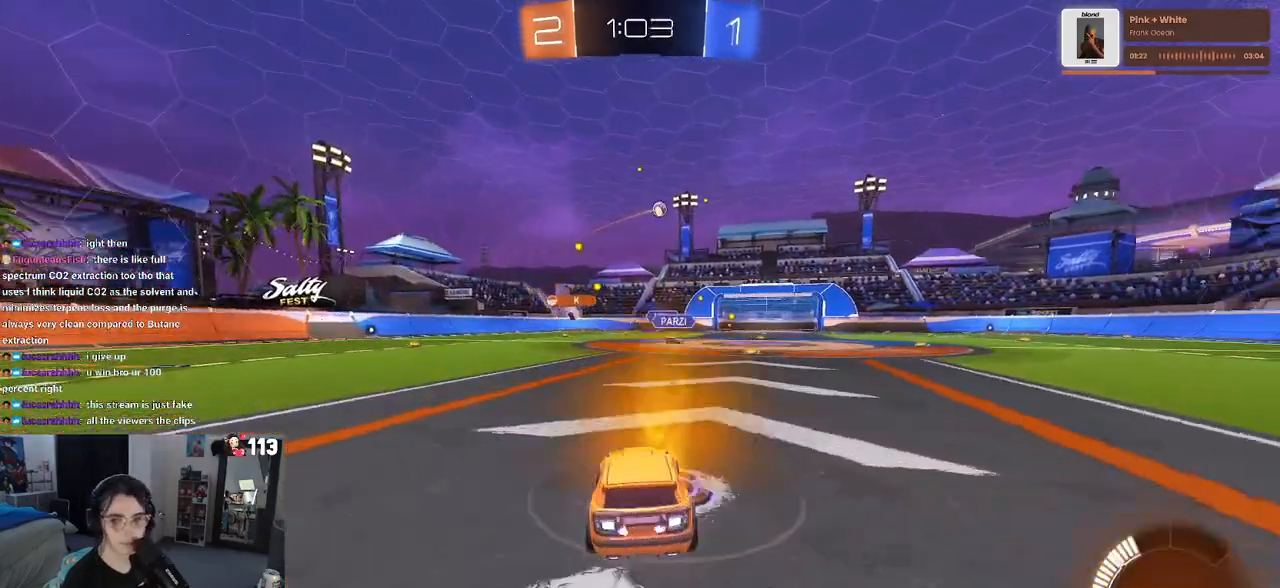
{"buttons": ["R1", "R2"], "left_stick": "down-right", "right_stick": "center", "events": [[250, "R1", "down"]]}
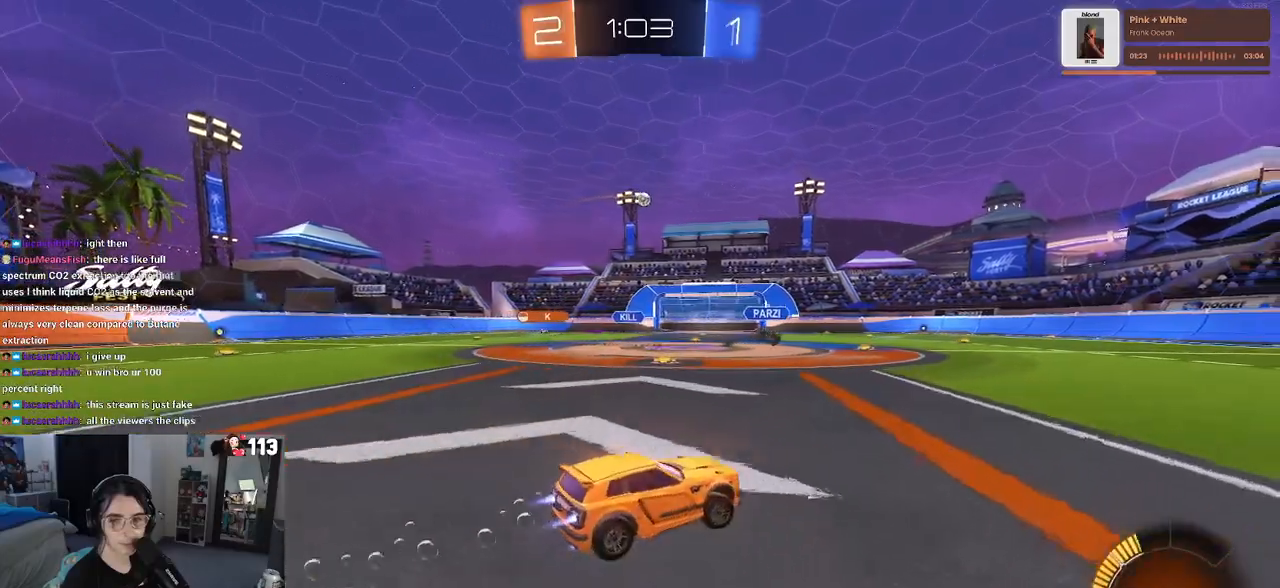
{"buttons": ["R1", "R2"], "left_stick": "center", "right_stick": "center", "events": [[17, "left_stick", "center"]]}
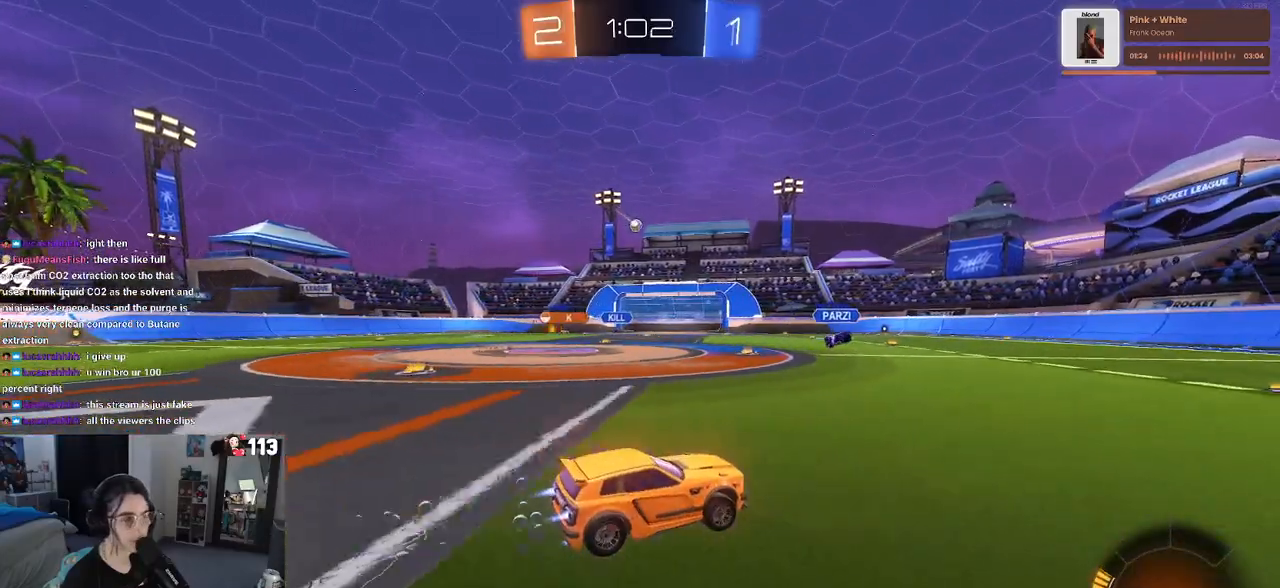
{"buttons": ["R2"], "left_stick": "center", "right_stick": "center", "events": [[217, "left_stick", "down-right"], [333, "R1", "up"], [400, "left_stick", "center"]]}
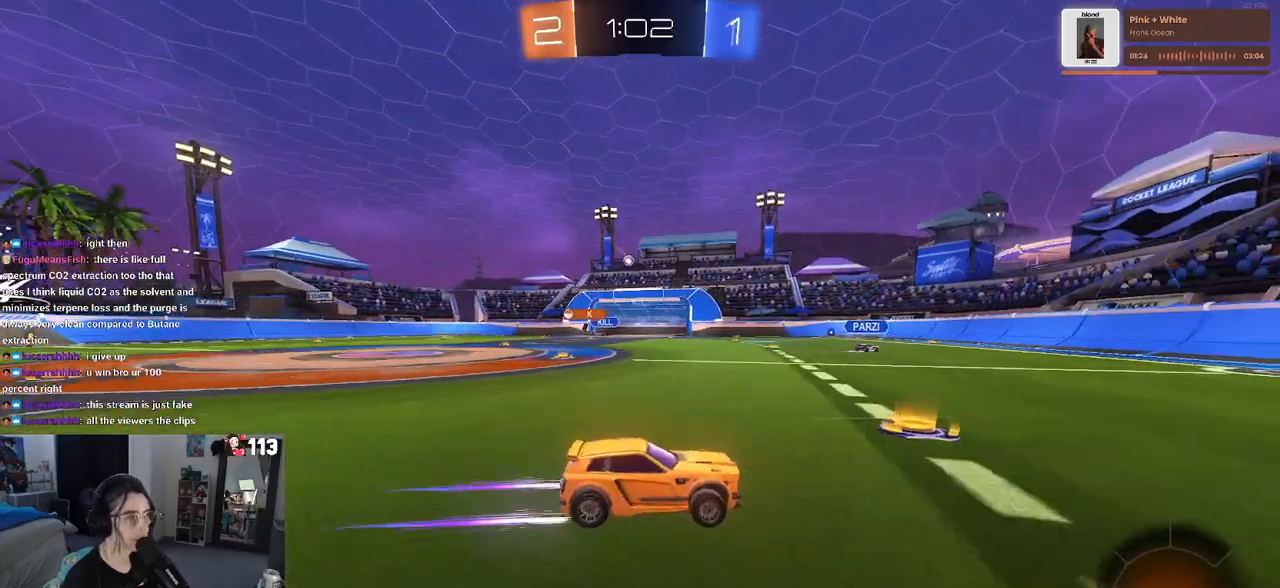
{"buttons": ["R2"], "left_stick": "left", "right_stick": "center", "events": [[483, "left_stick", "left"]]}
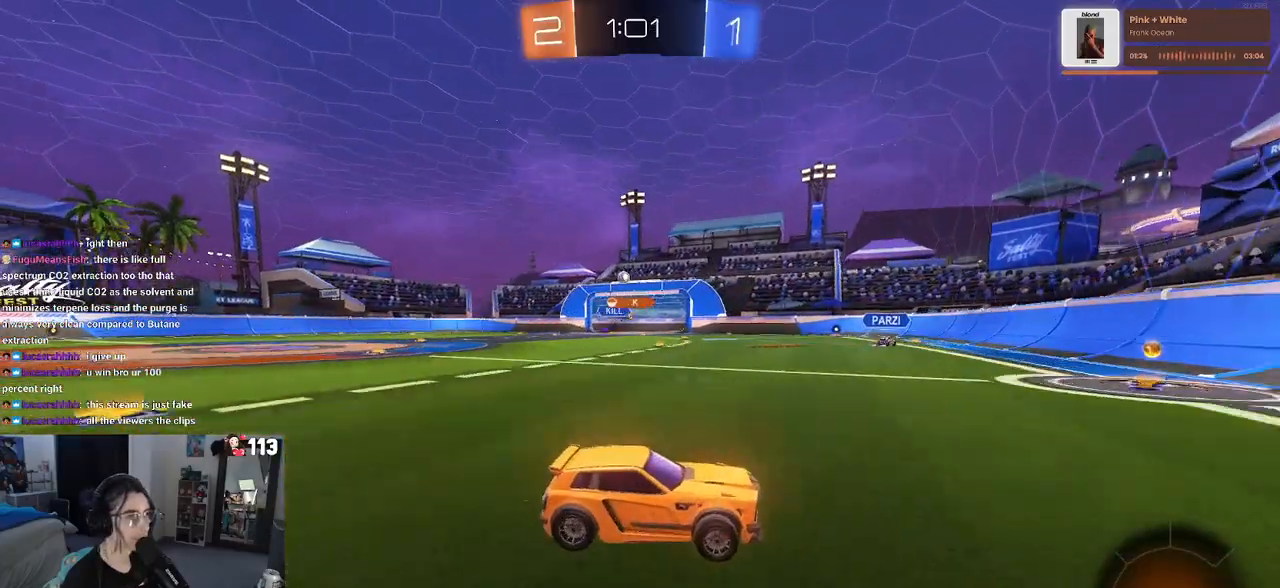
{"buttons": ["R2"], "left_stick": "left", "right_stick": "center", "events": [[283, "SQUARE", "down"], [433, "SQUARE", "up"]]}
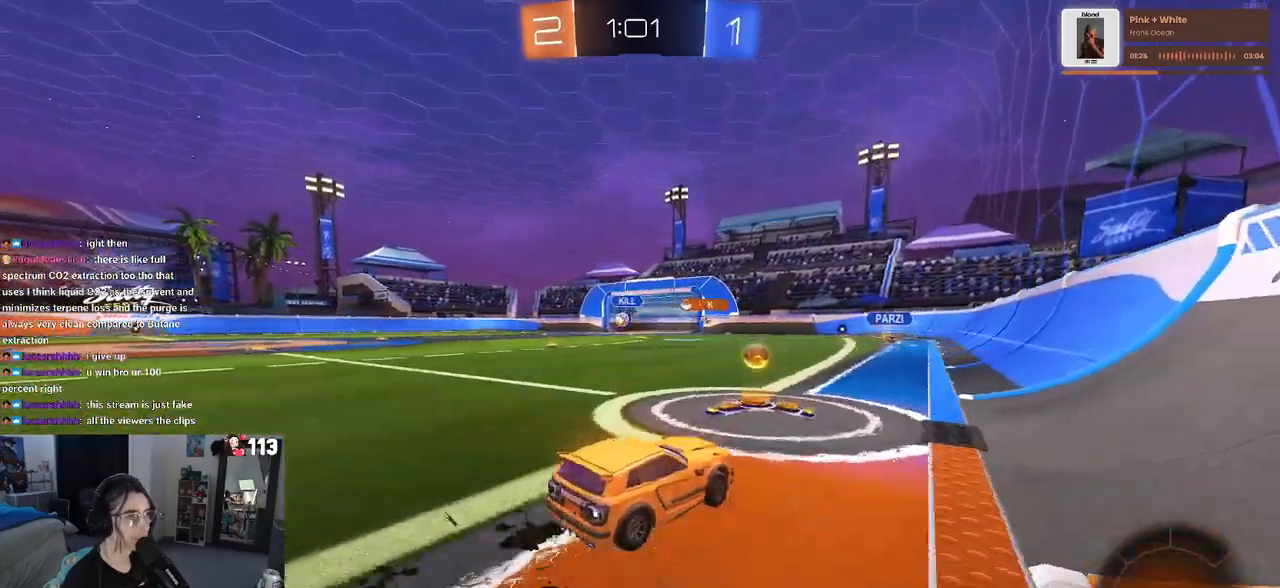
{"buttons": ["R2"], "left_stick": "left", "right_stick": "center", "events": []}
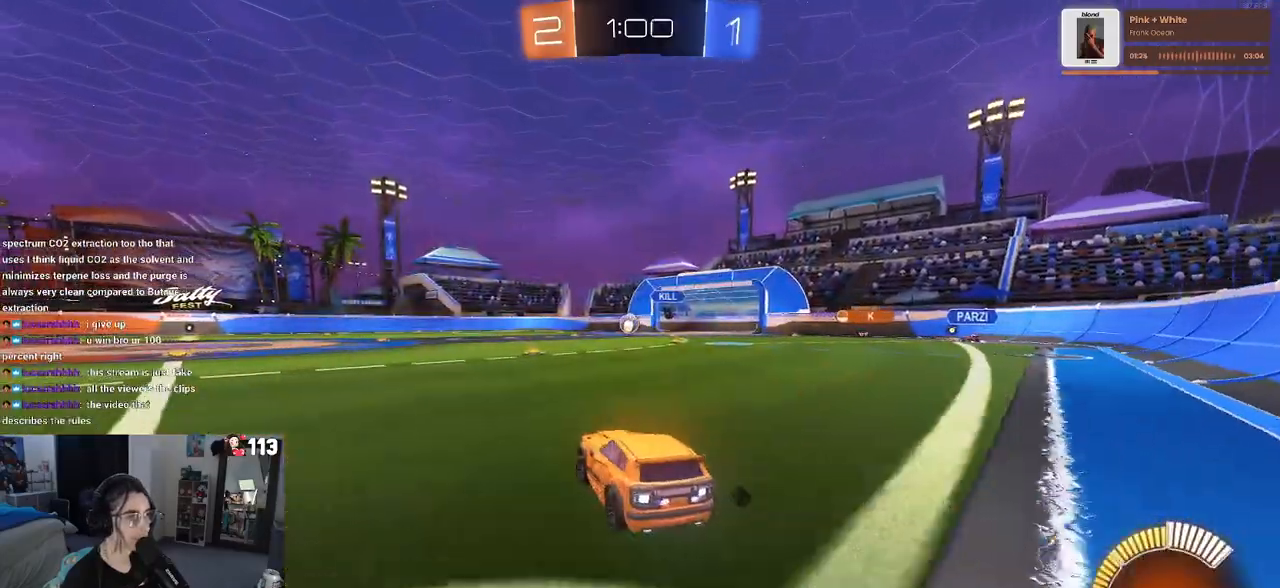
{"buttons": ["R1", "R2"], "left_stick": "center", "right_stick": "center", "events": [[33, "R1", "down"], [183, "left_stick", "center"]]}
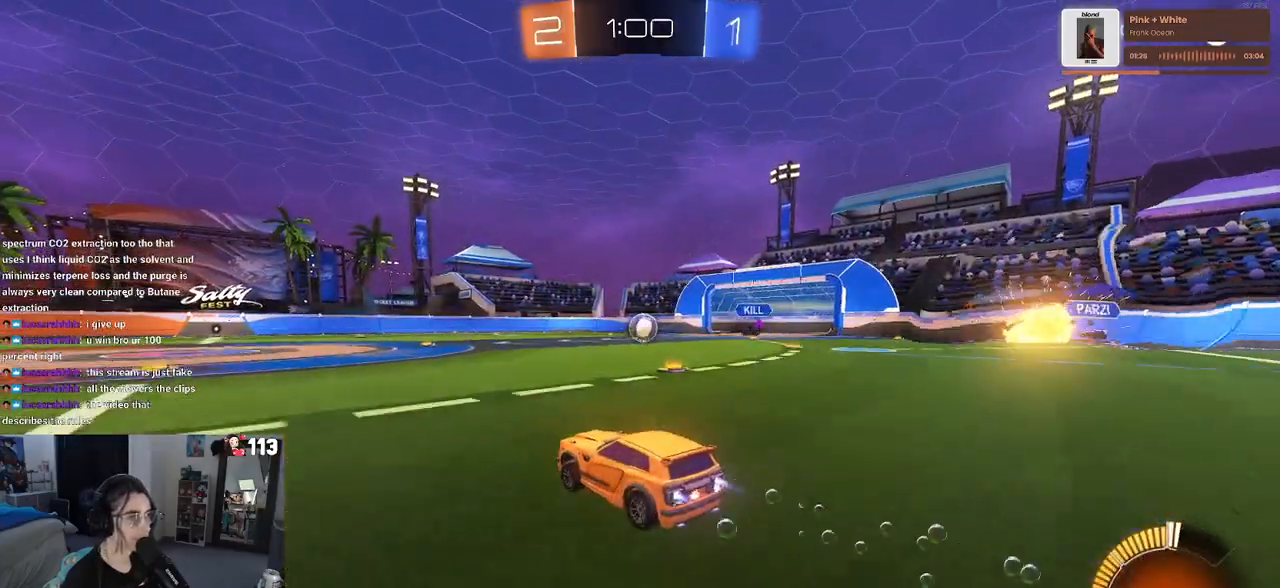
{"buttons": ["R2"], "left_stick": "right", "right_stick": "center", "events": [[17, "left_stick", "right"], [67, "R1", "up"], [167, "left_stick", "center"], [433, "left_stick", "right"]]}
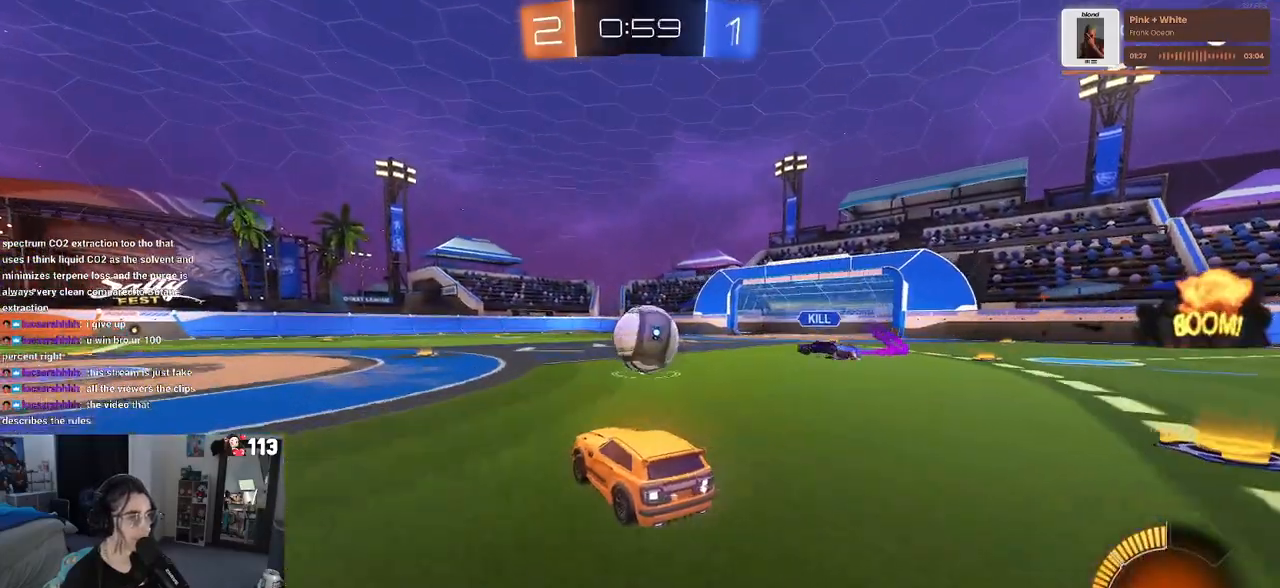
{"buttons": ["R1", "R2"], "left_stick": "left", "right_stick": "center", "events": [[183, "left_stick", "left"], [267, "R1", "down"]]}
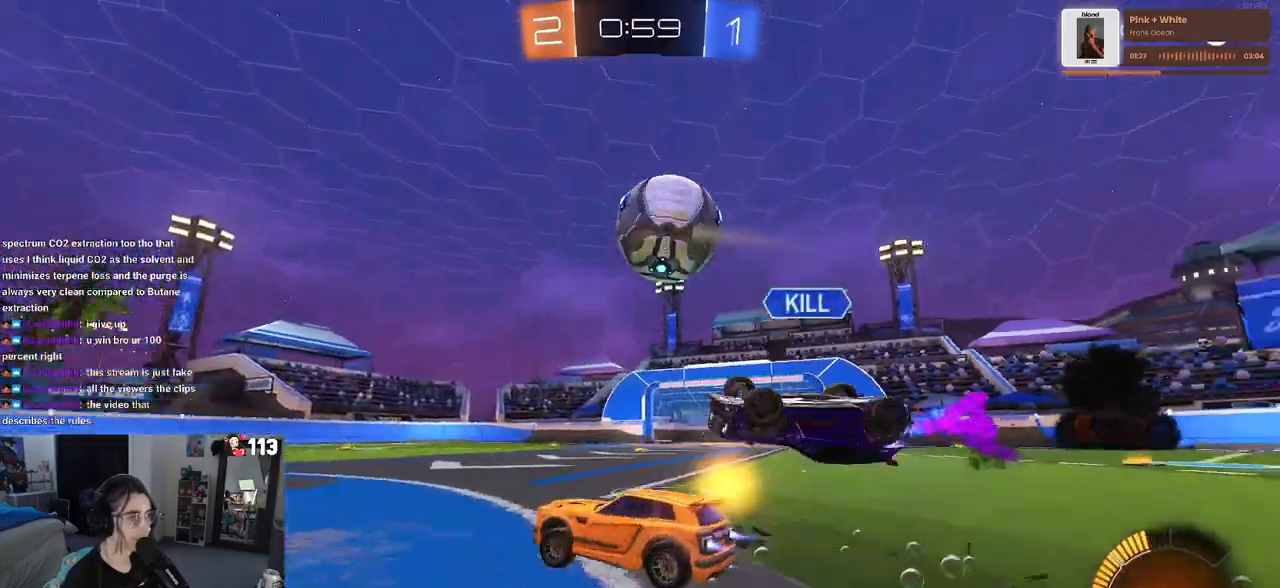
{"buttons": ["R1", "R2"], "left_stick": "center", "right_stick": "center", "events": [[117, "left_stick", "center"], [183, "left_stick", "right"], [417, "left_stick", "center"]]}
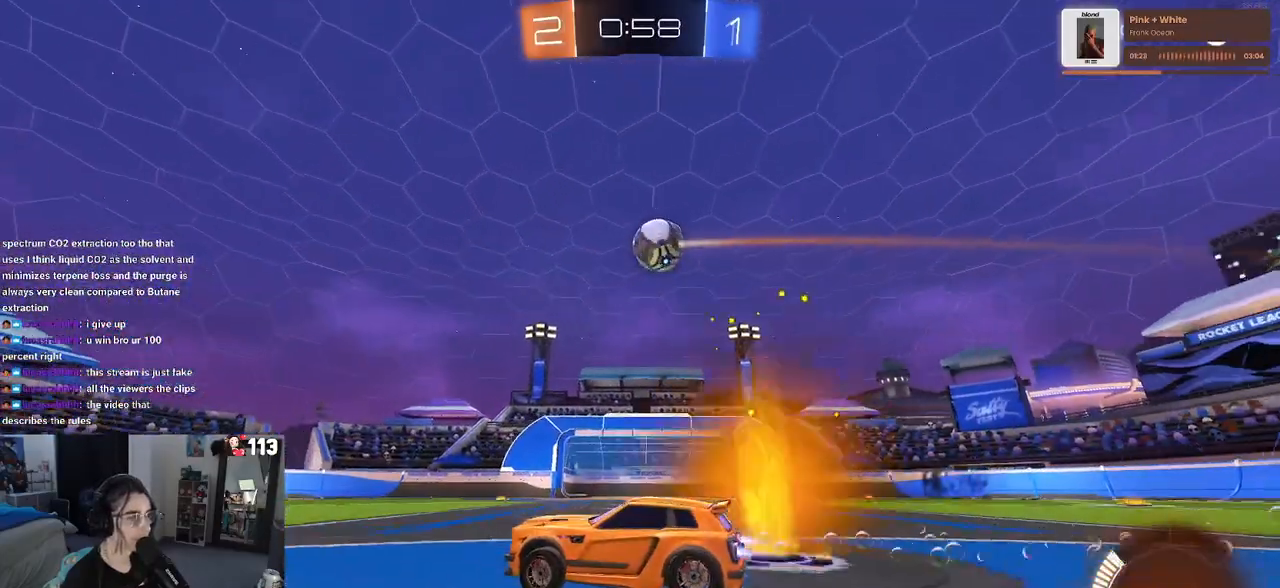
{"buttons": ["R2"], "left_stick": "center", "right_stick": "center", "events": [[117, "R1", "up"]]}
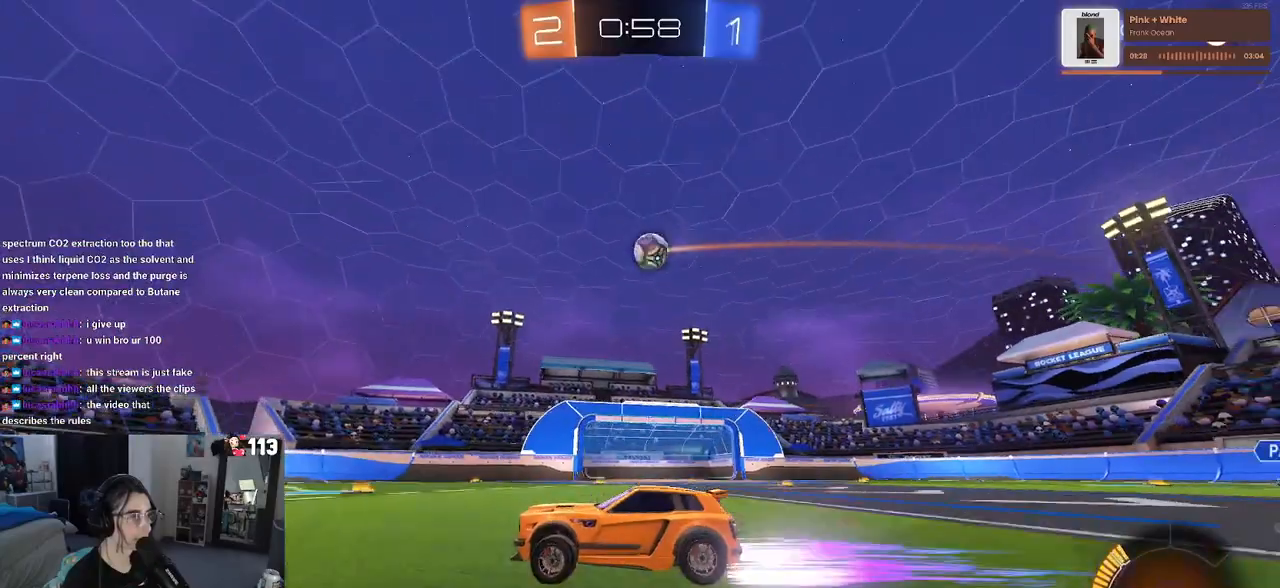
{"buttons": ["R2"], "left_stick": "center", "right_stick": "center", "events": [[217, "left_stick", "left"], [417, "left_stick", "center"]]}
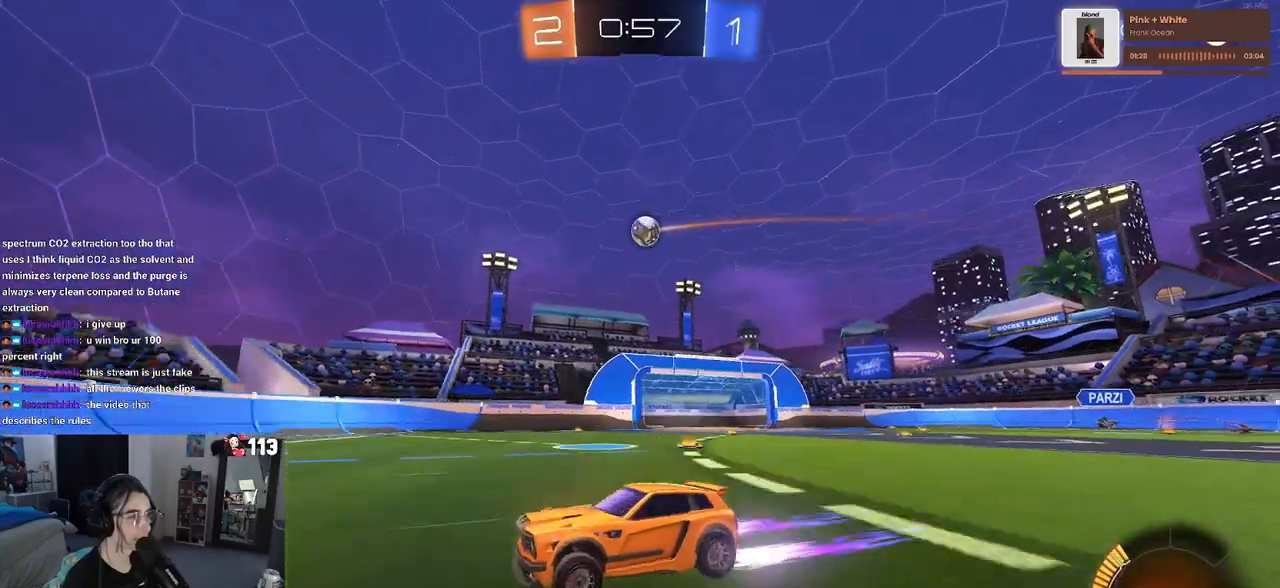
{"buttons": ["R2"], "left_stick": "right", "right_stick": "center", "events": [[200, "left_stick", "right"], [250, "SQUARE", "down"], [367, "SQUARE", "up"]]}
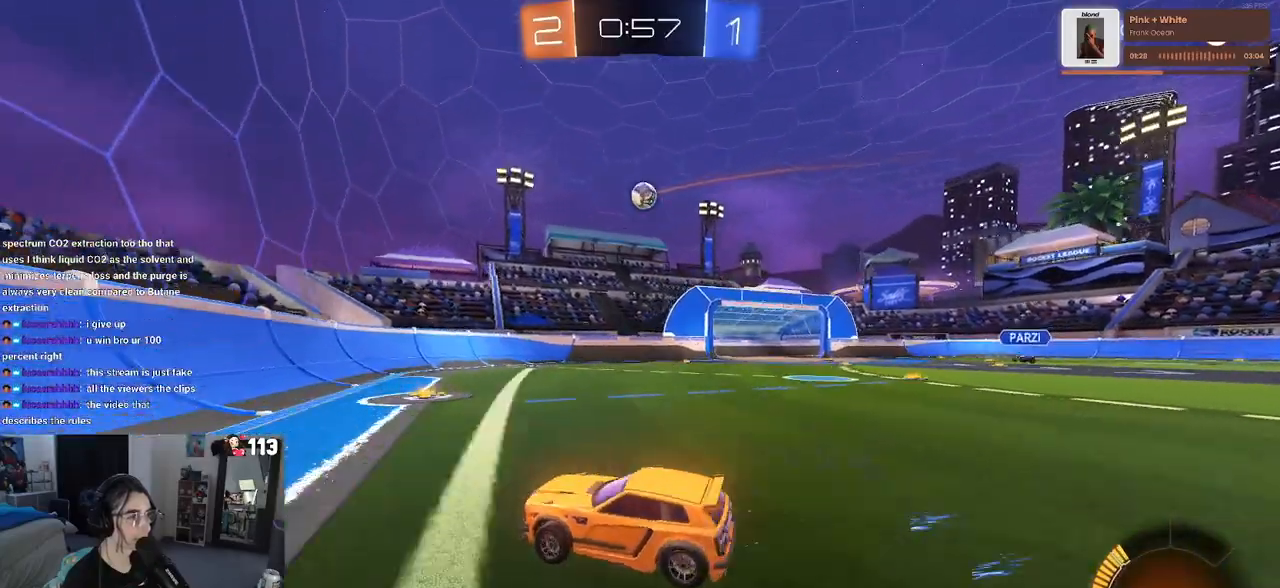
{"buttons": ["R2"], "left_stick": "center", "right_stick": "center", "events": [[417, "left_stick", "center"]]}
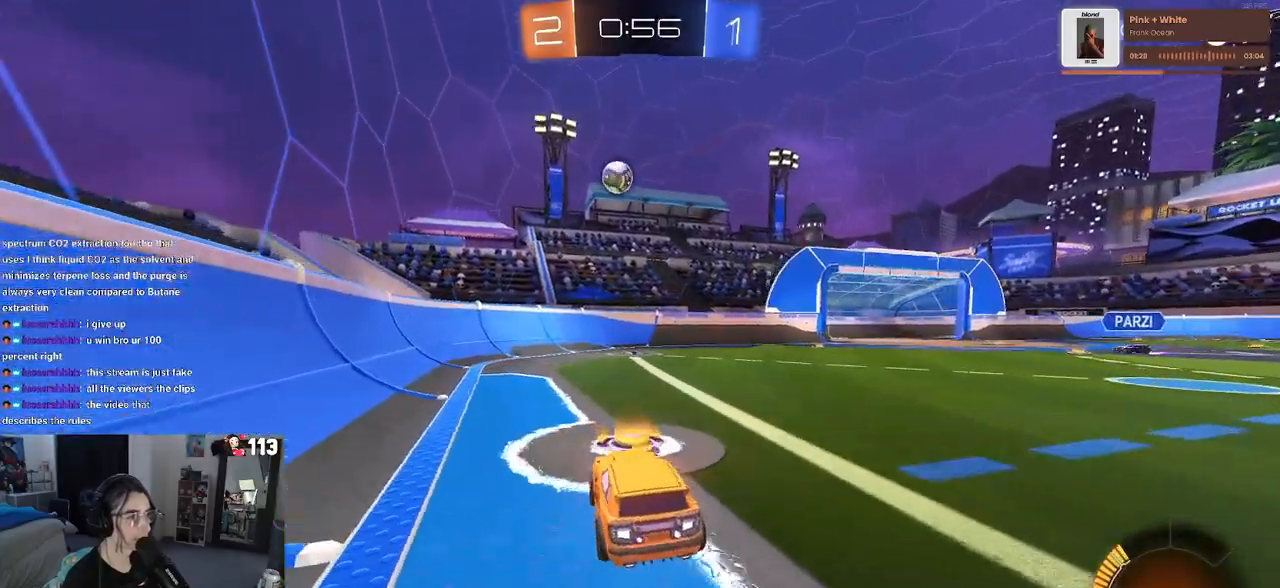
{"buttons": ["R2"], "left_stick": "right", "right_stick": "center", "events": [[33, "left_stick", "right"], [217, "left_stick", "center"], [417, "left_stick", "right"]]}
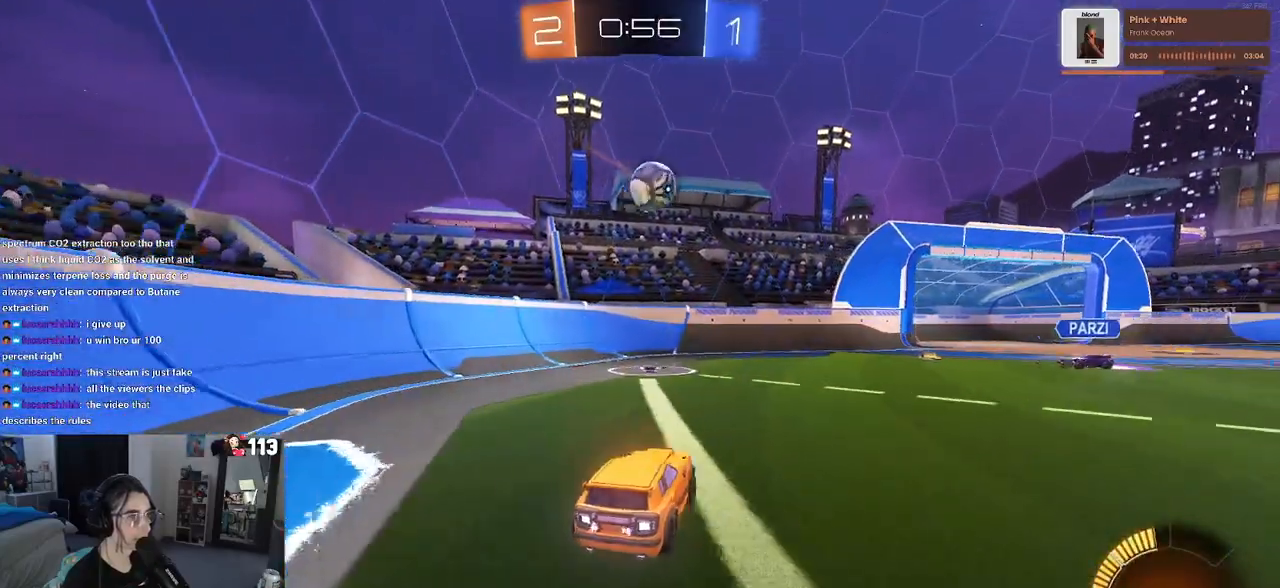
{"buttons": ["R2"], "left_stick": "right", "right_stick": "center", "events": [[200, "L2", "down"], [200, "R2", "up"], [350, "R2", "down"], [433, "L2", "up"]]}